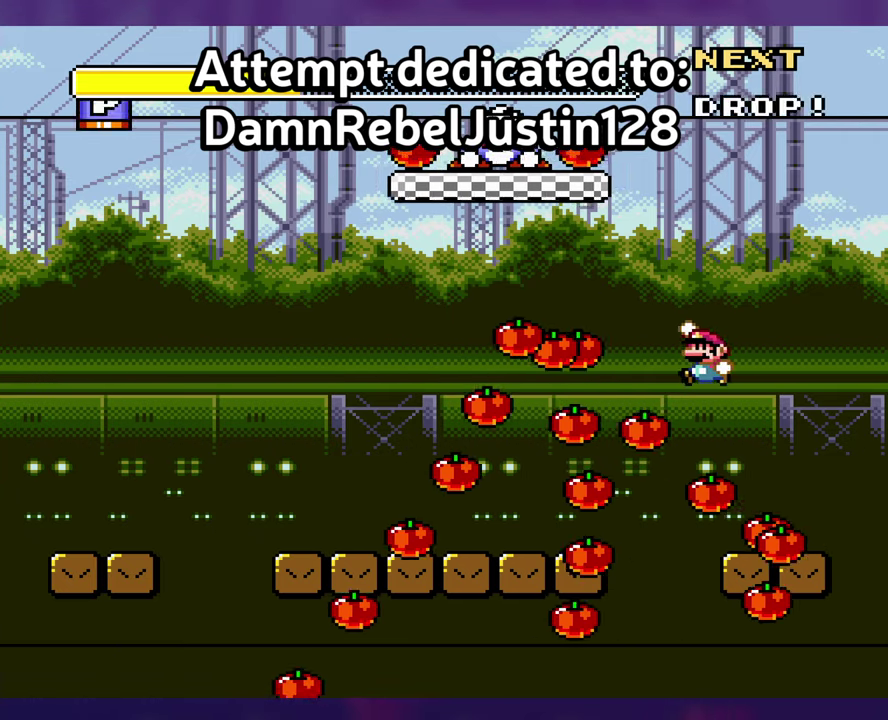
Gameplay with a controller (Nintendo layout); each line is a JSON object with the inputs held at the frame after it. "events" lists button and stick changes between this image and that frame as [ms after this image, input, new state], when the widget could be followed in between. Not read: A B L1 L3 R3 SELECT Y.
{"buttons": ["X", "DPAD_LEFT"], "events": [[167, "X", "down"]]}
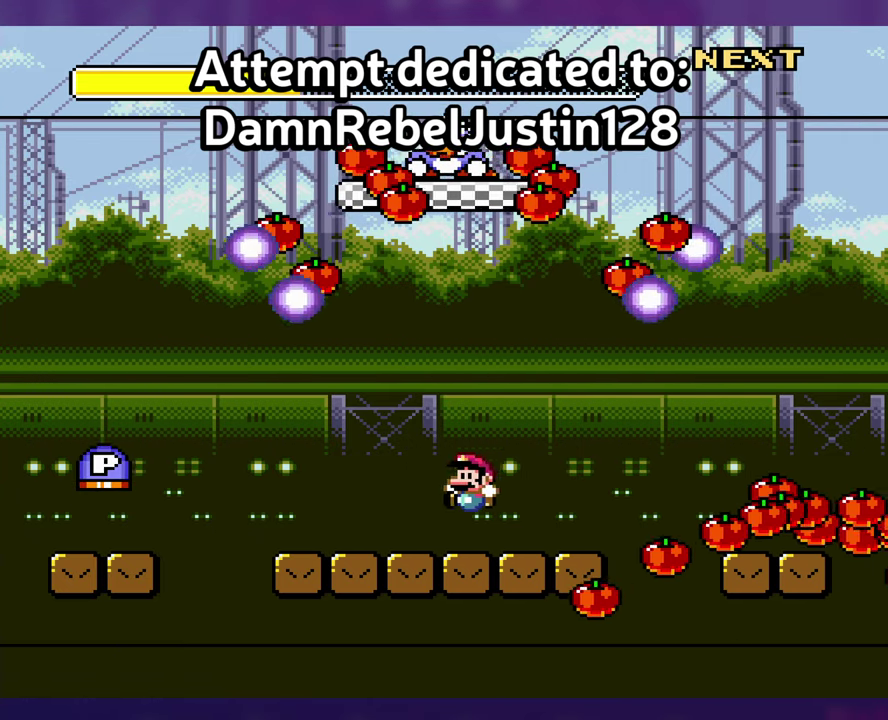
{"buttons": ["X"], "events": [[34, "DPAD_LEFT", "up"], [50, "DPAD_RIGHT", "down"], [184, "DPAD_RIGHT", "up"]]}
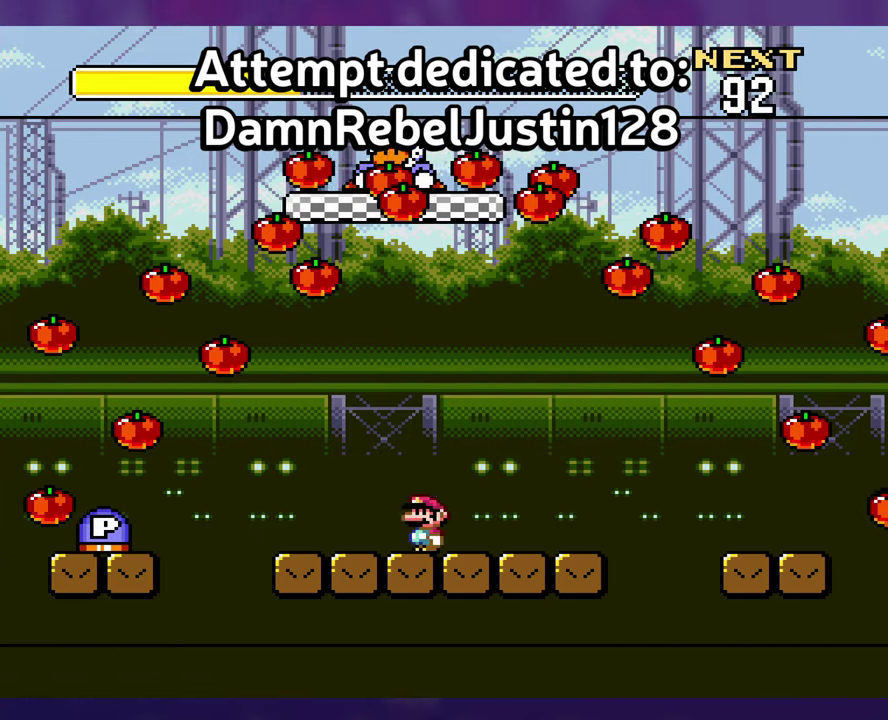
{"buttons": ["DPAD_LEFT"], "events": [[367, "DPAD_LEFT", "down"], [417, "X", "up"]]}
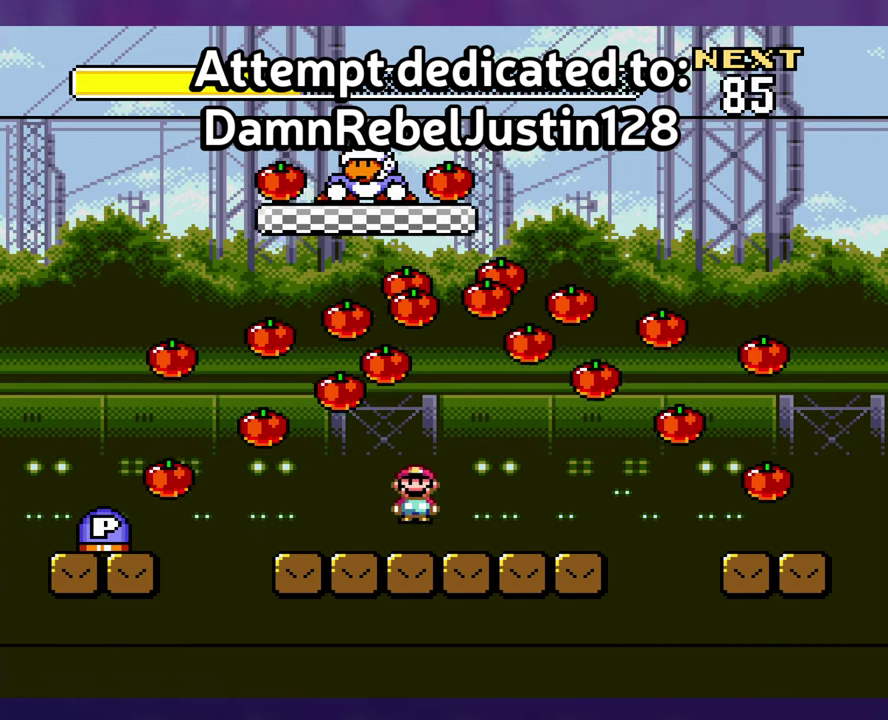
{"buttons": ["DPAD_RIGHT"], "events": [[400, "DPAD_UP", "down"], [434, "DPAD_LEFT", "up"], [450, "DPAD_RIGHT", "down"], [450, "DPAD_UP", "up"]]}
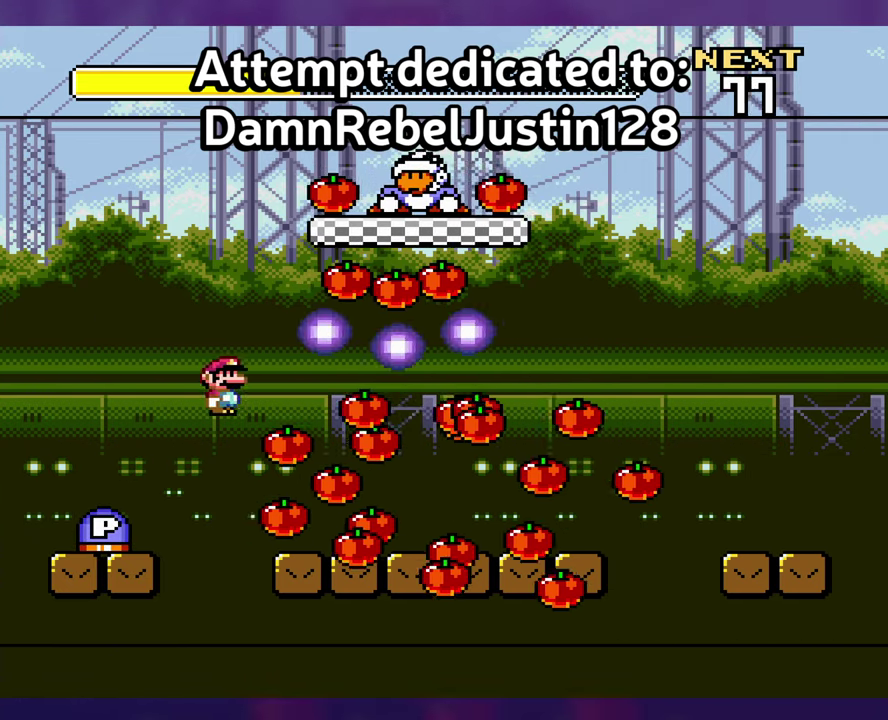
{"buttons": ["DPAD_LEFT"], "events": [[267, "DPAD_RIGHT", "up"], [284, "DPAD_LEFT", "down"]]}
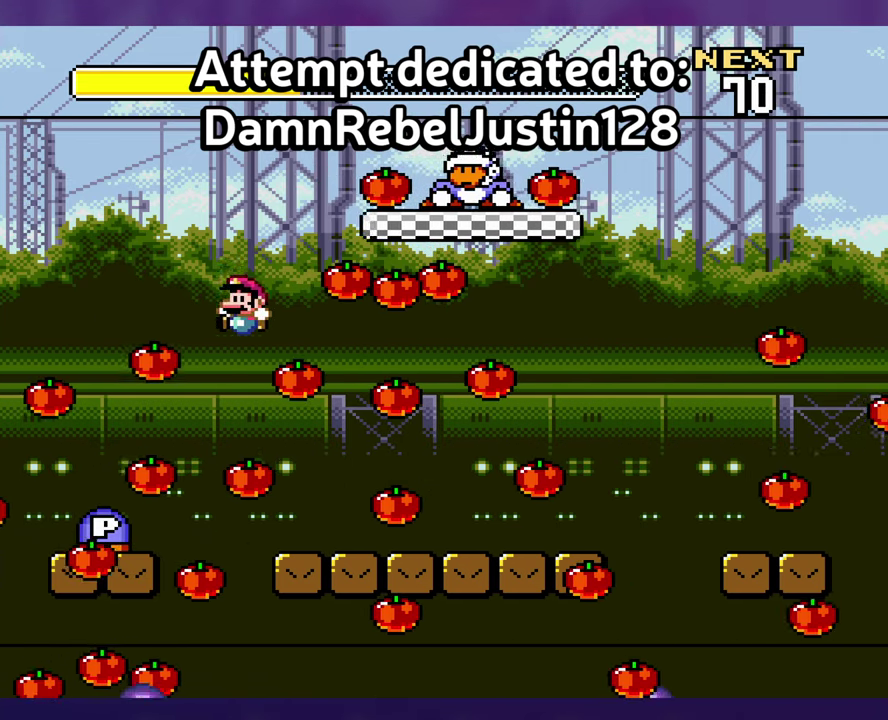
{"buttons": ["DPAD_RIGHT"], "events": [[300, "DPAD_LEFT", "up"], [317, "DPAD_RIGHT", "down"]]}
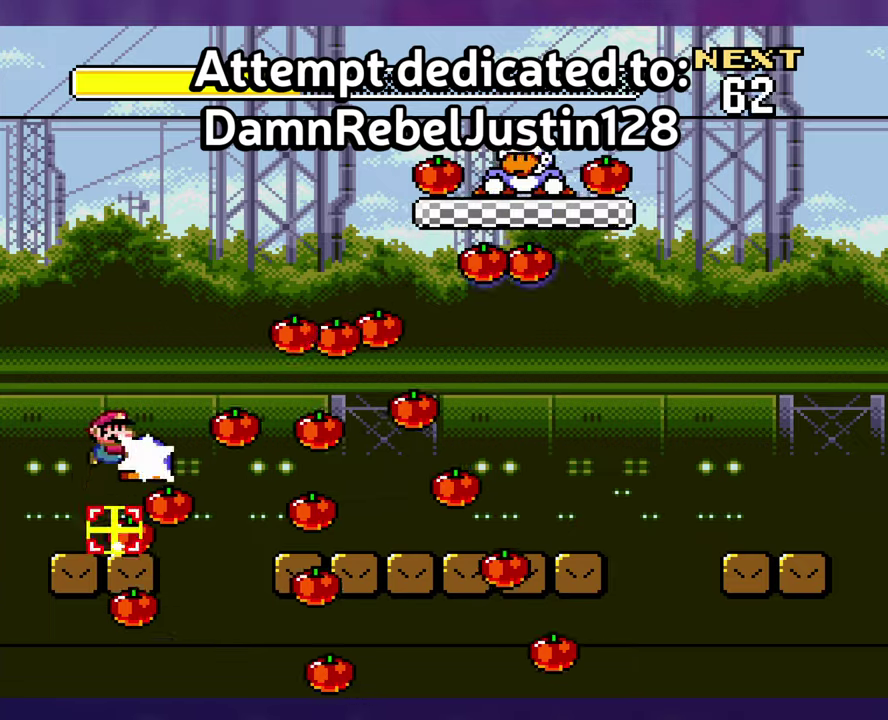
{"buttons": ["DPAD_LEFT"], "events": [[450, "DPAD_RIGHT", "up"], [466, "DPAD_LEFT", "down"]]}
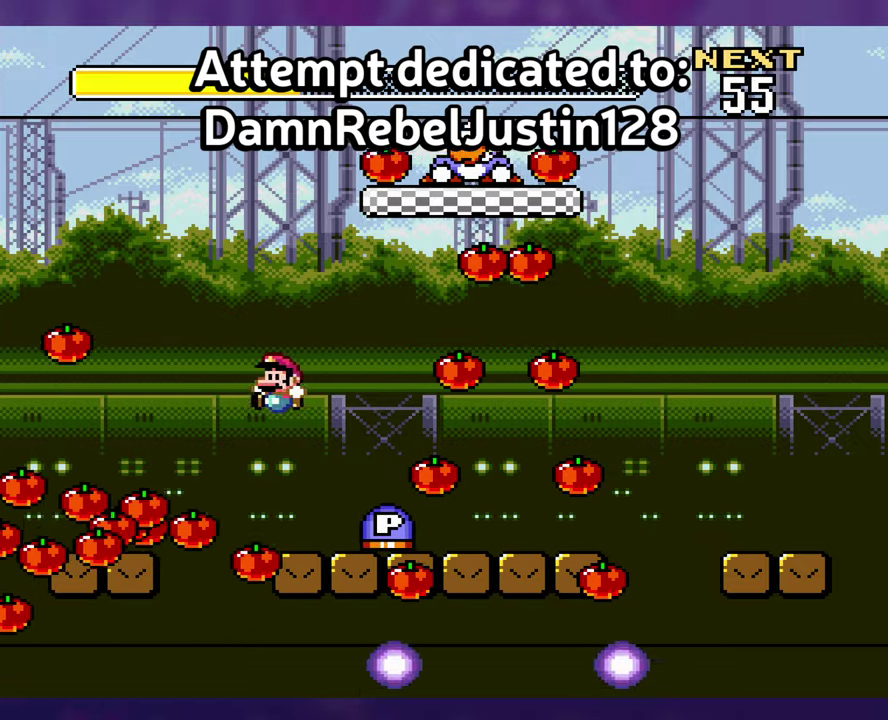
{"buttons": [], "events": [[216, "DPAD_LEFT", "up"], [216, "DPAD_RIGHT", "down"], [383, "DPAD_RIGHT", "up"]]}
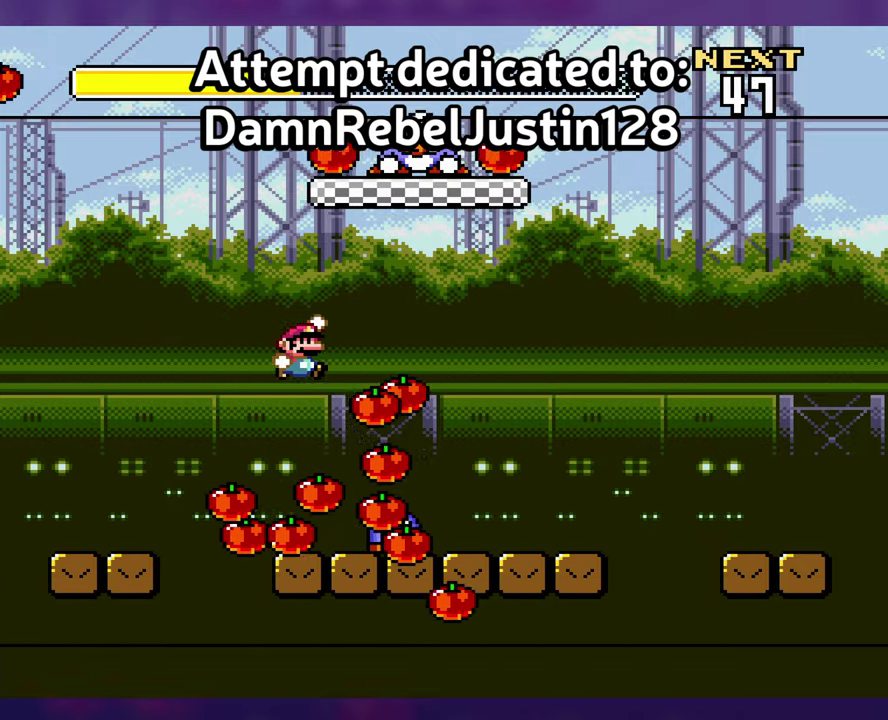
{"buttons": [], "events": []}
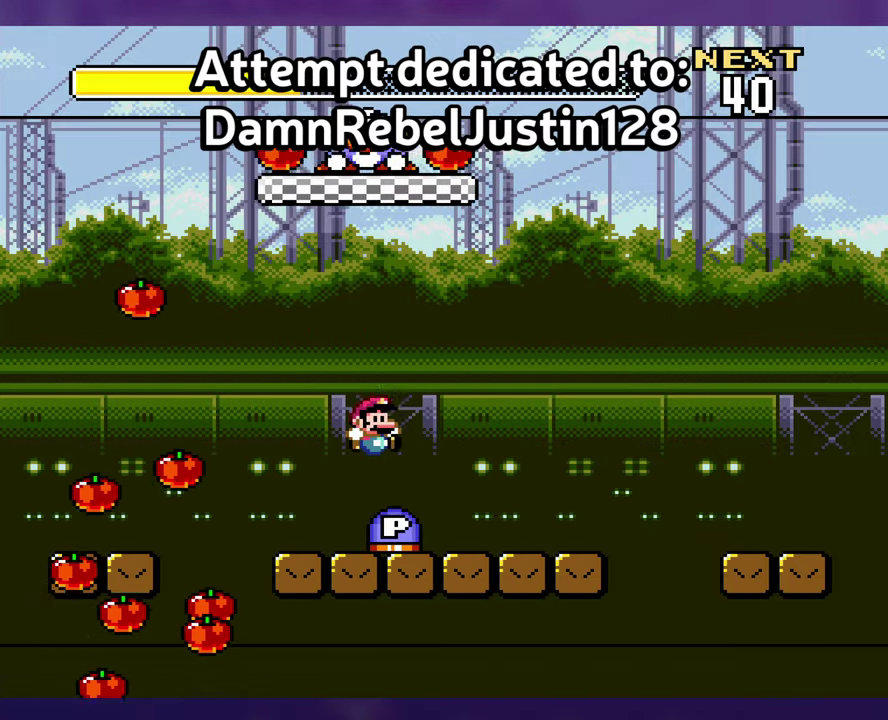
{"buttons": [], "events": [[366, "DPAD_RIGHT", "down"], [483, "DPAD_RIGHT", "up"]]}
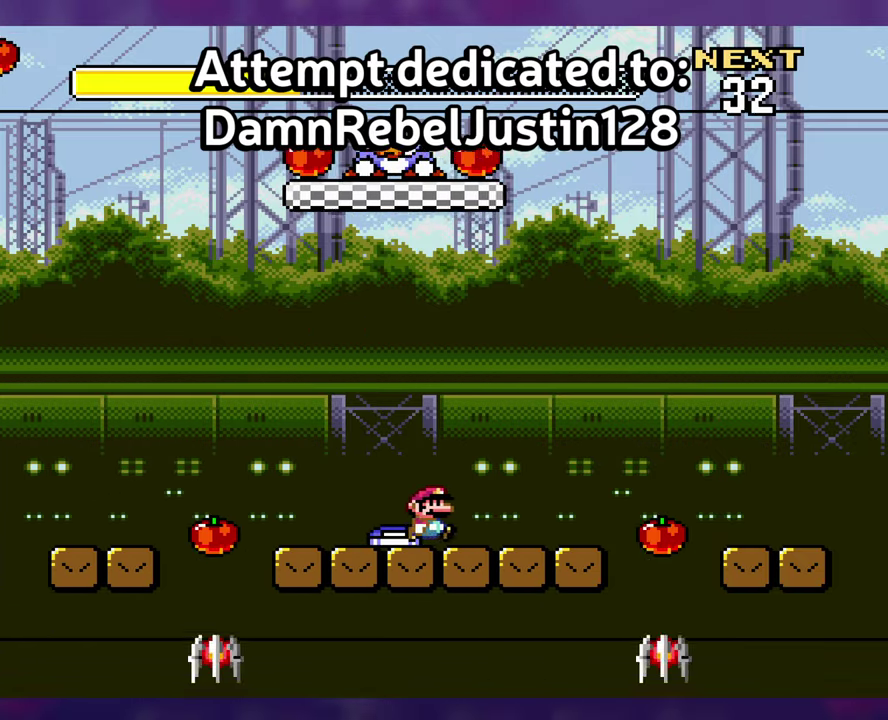
{"buttons": ["X"], "events": [[216, "X", "down"]]}
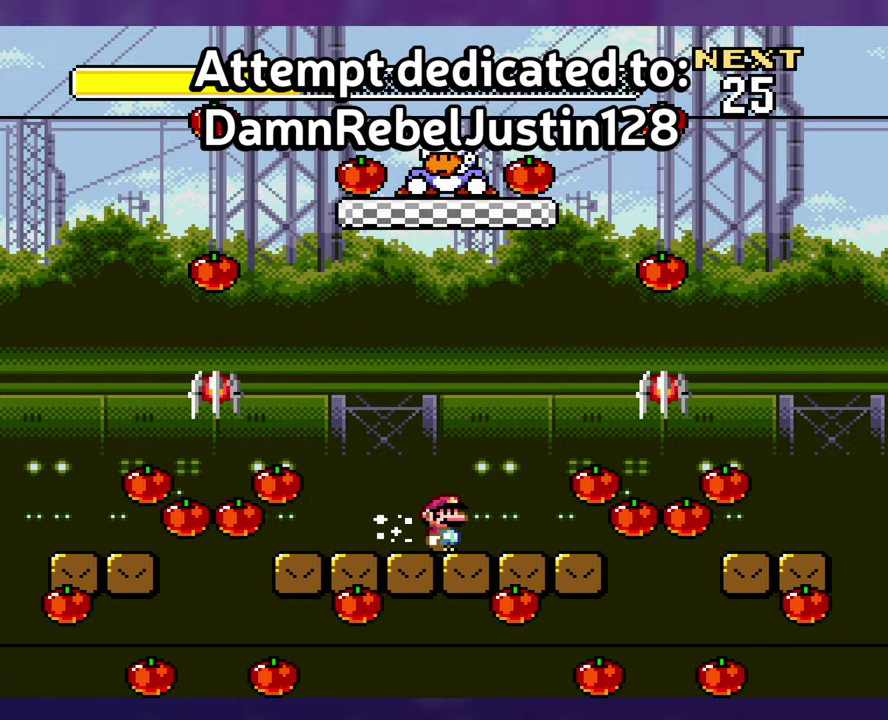
{"buttons": ["X"], "events": []}
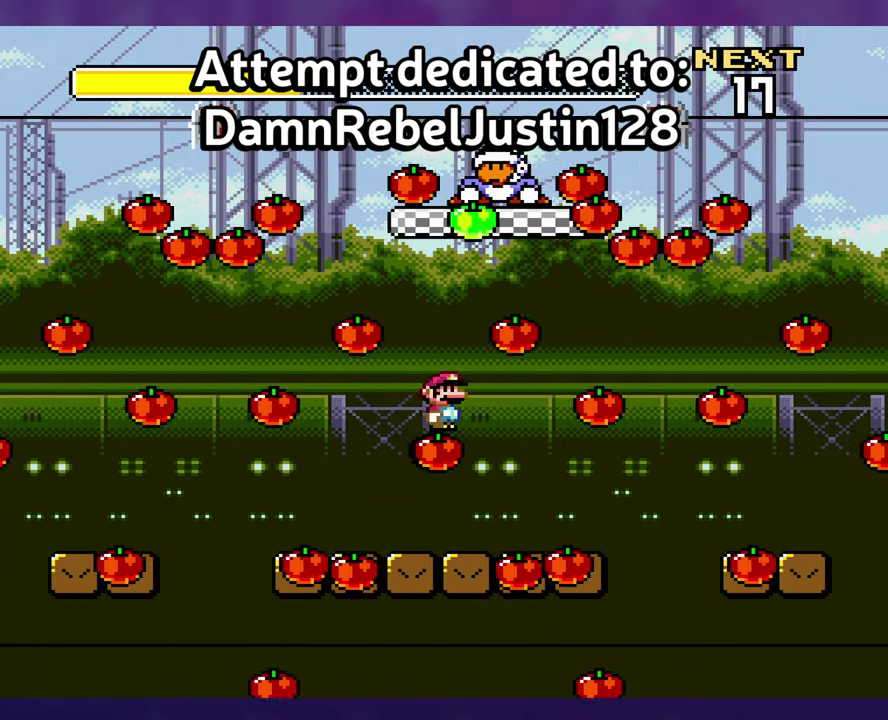
{"buttons": ["X", "DPAD_UP", "DPAD_LEFT"], "events": [[100, "DPAD_LEFT", "down"], [500, "DPAD_UP", "down"]]}
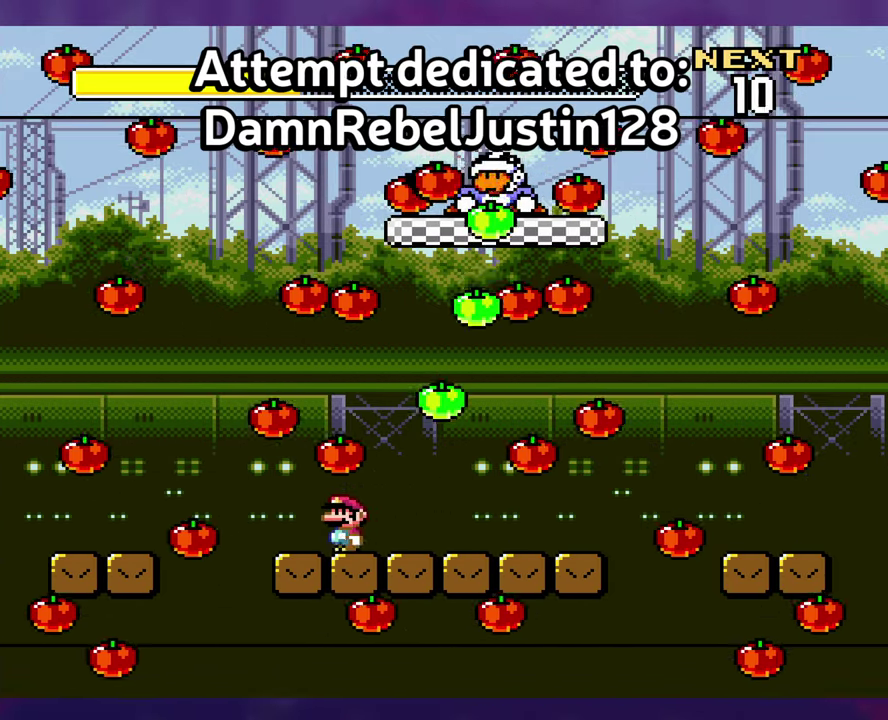
{"buttons": ["X"], "events": [[16, "DPAD_LEFT", "up"], [33, "DPAD_RIGHT", "down"], [33, "DPAD_UP", "up"], [166, "DPAD_RIGHT", "up"]]}
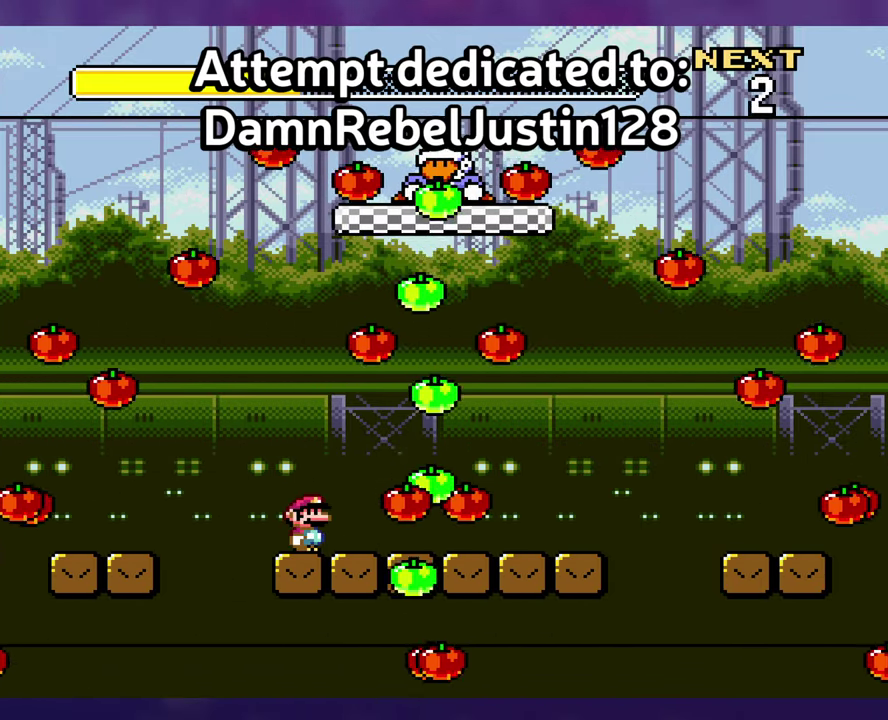
{"buttons": ["X", "DPAD_LEFT"], "events": [[166, "DPAD_LEFT", "down"]]}
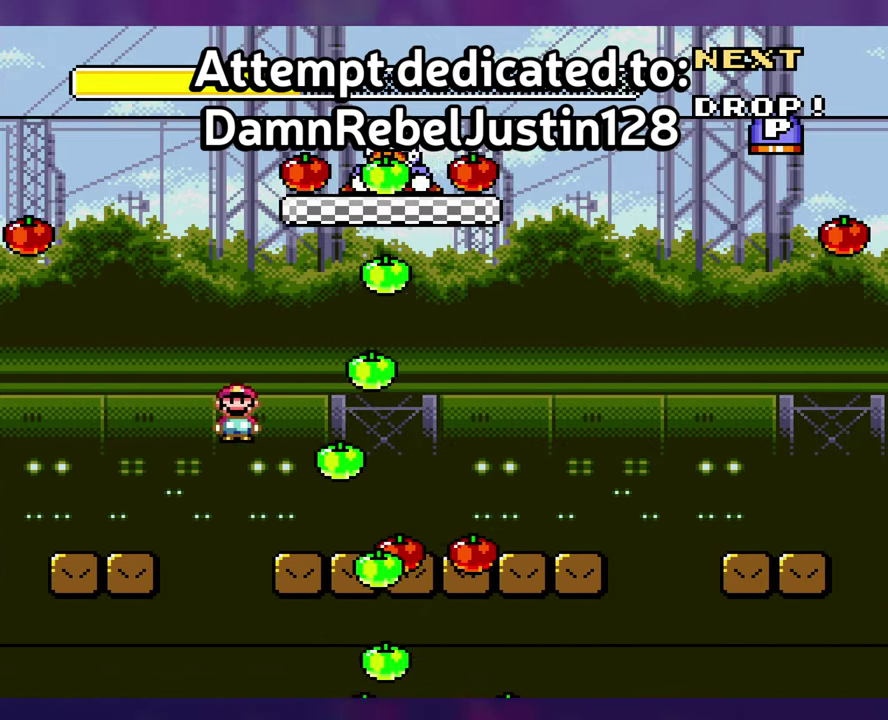
{"buttons": ["DPAD_RIGHT"], "events": [[83, "X", "up"], [366, "DPAD_LEFT", "up"], [383, "DPAD_RIGHT", "down"]]}
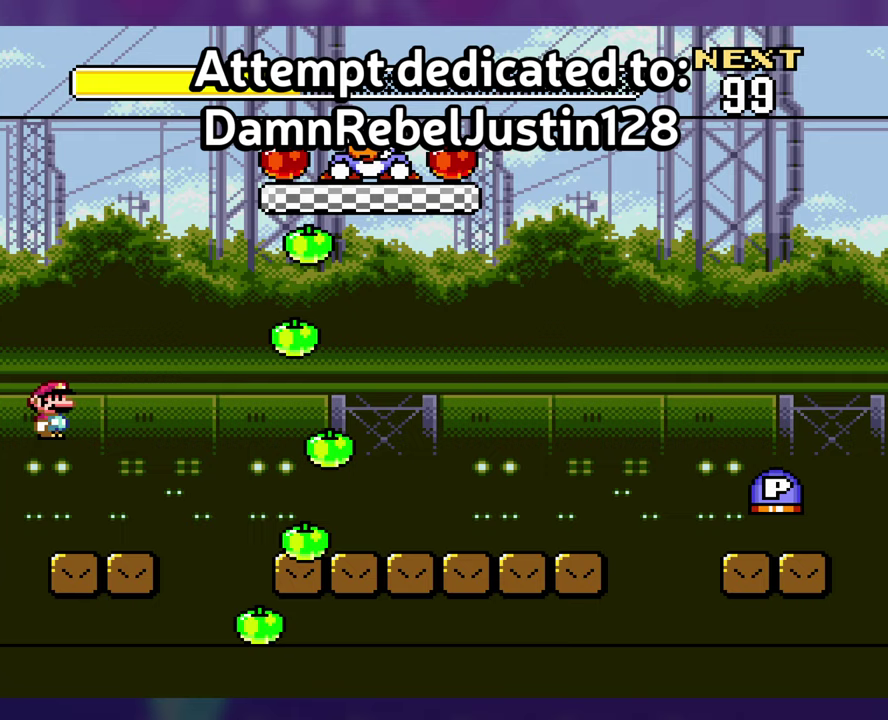
{"buttons": ["DPAD_RIGHT"], "events": []}
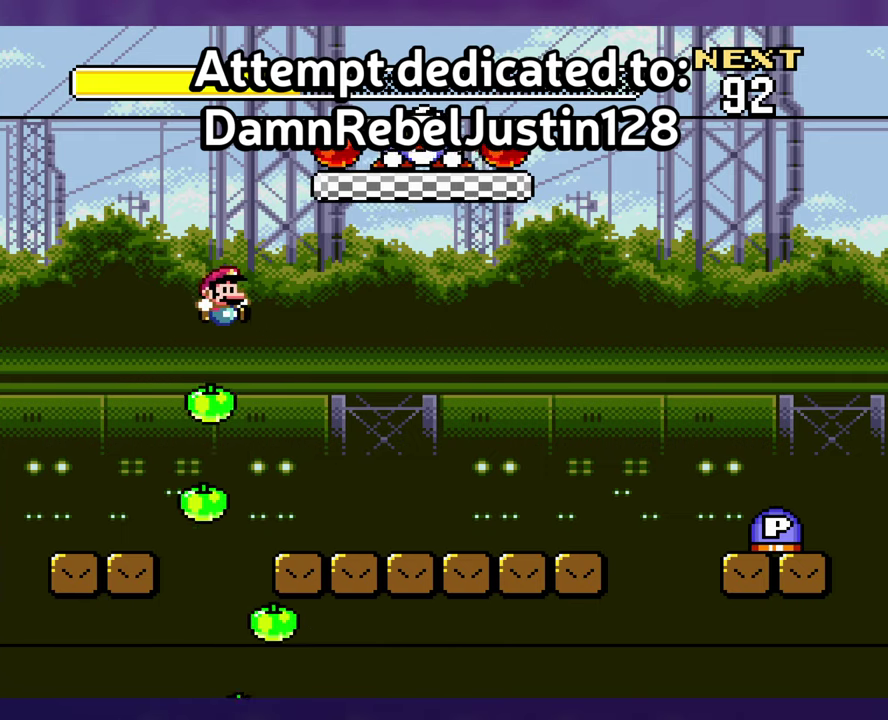
{"buttons": ["DPAD_LEFT"], "events": [[383, "DPAD_RIGHT", "up"], [400, "DPAD_LEFT", "down"]]}
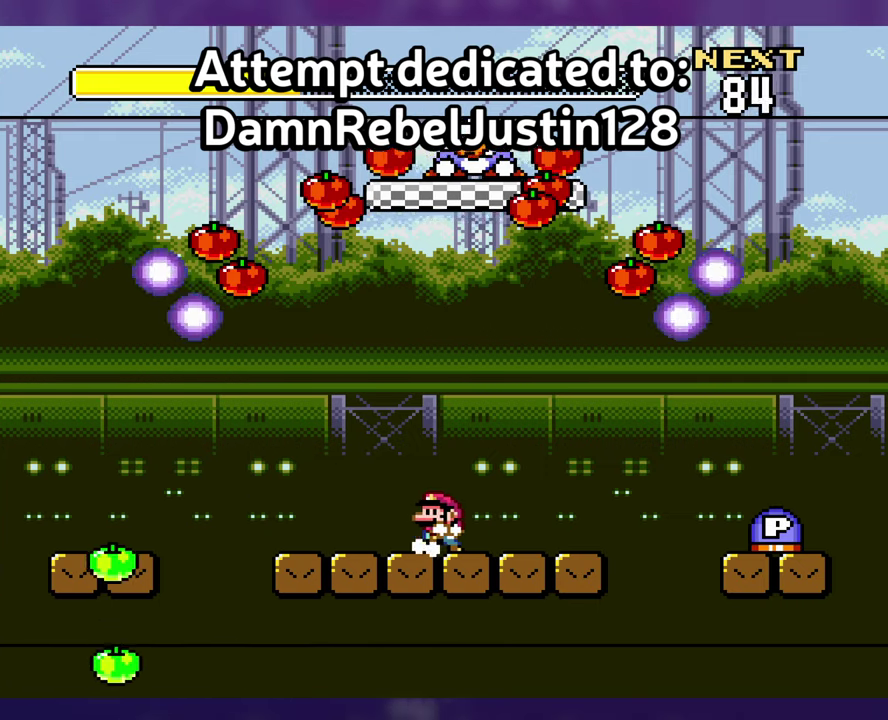
{"buttons": [], "events": [[33, "DPAD_LEFT", "up"]]}
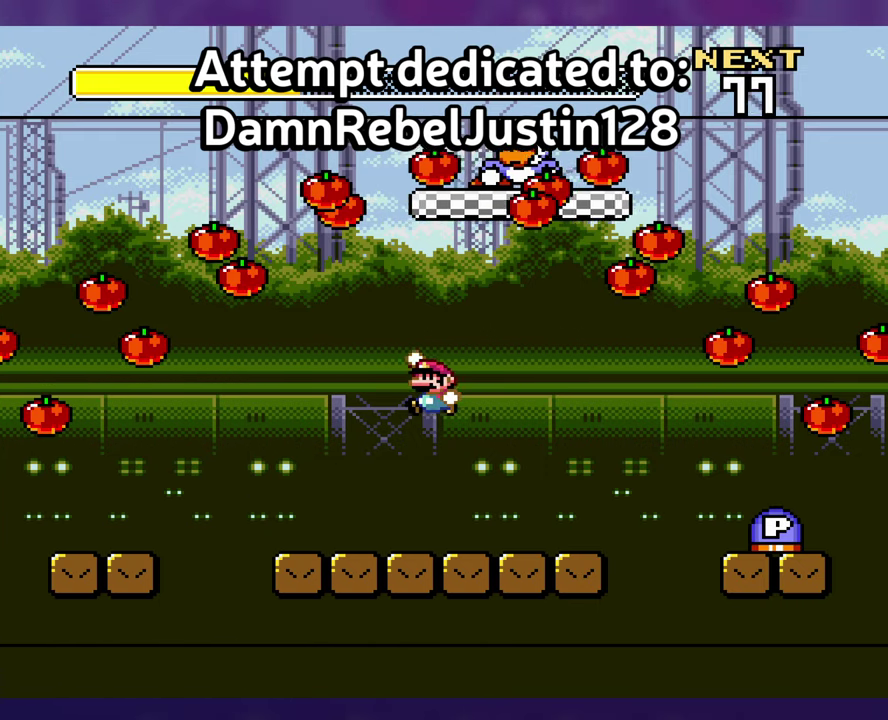
{"buttons": ["DPAD_RIGHT"], "events": [[167, "DPAD_RIGHT", "down"]]}
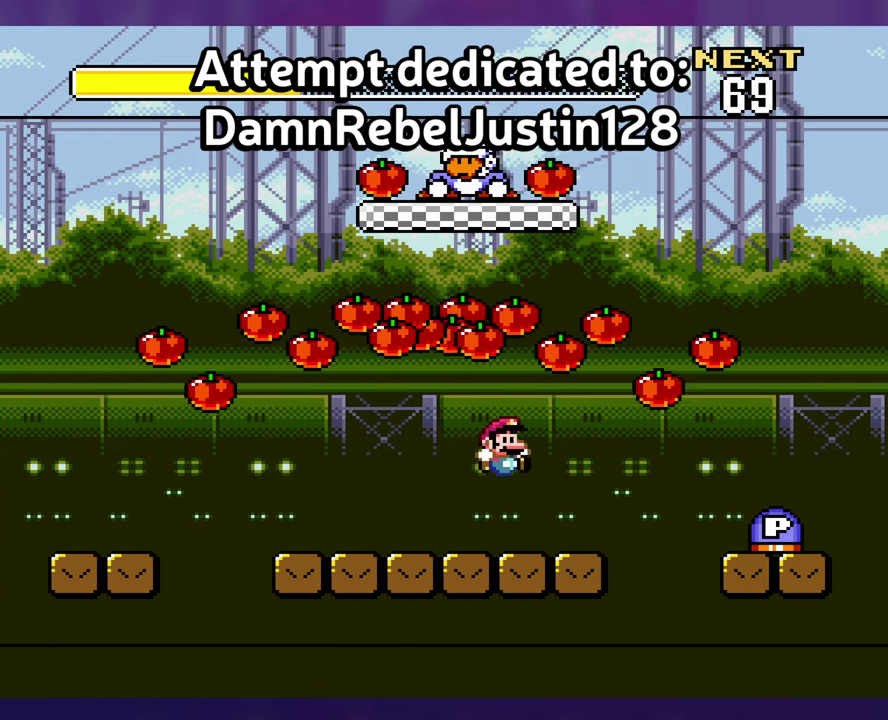
{"buttons": ["DPAD_LEFT"], "events": [[250, "DPAD_RIGHT", "up"], [267, "DPAD_LEFT", "down"]]}
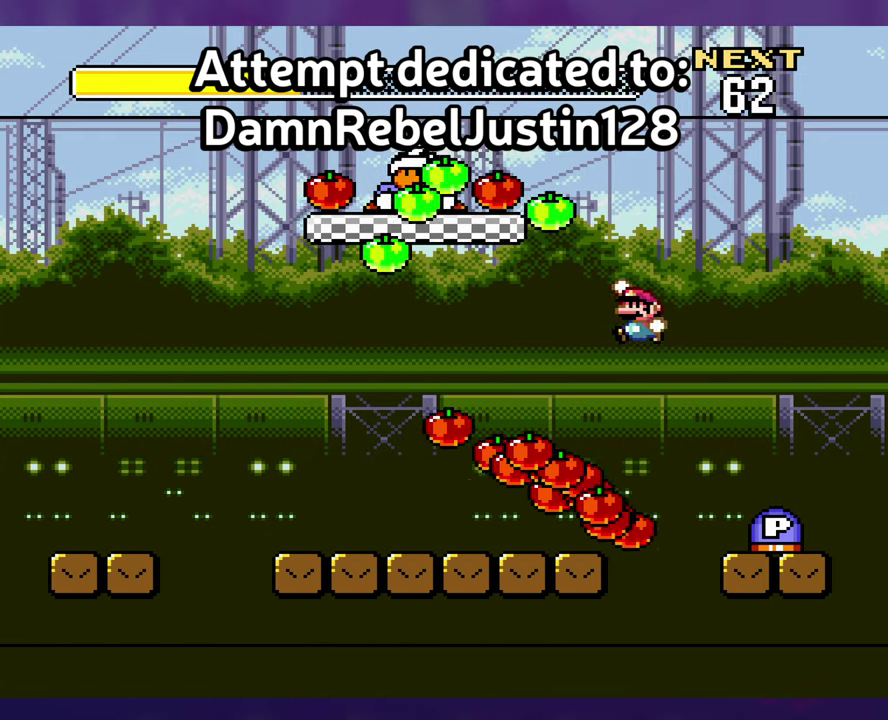
{"buttons": ["DPAD_RIGHT"], "events": [[367, "DPAD_LEFT", "up"], [383, "DPAD_RIGHT", "down"]]}
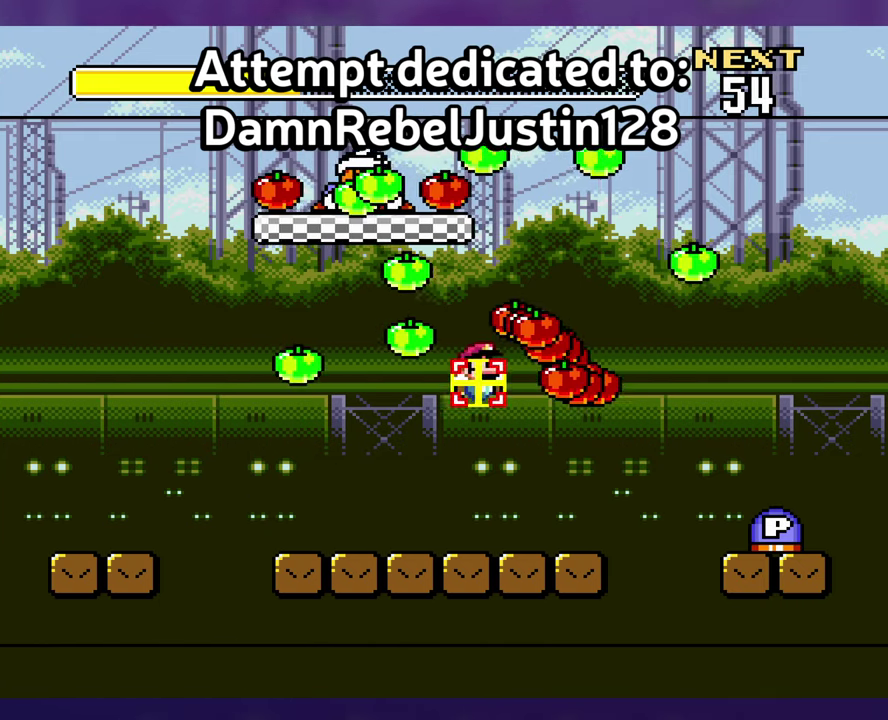
{"buttons": ["DPAD_RIGHT"], "events": []}
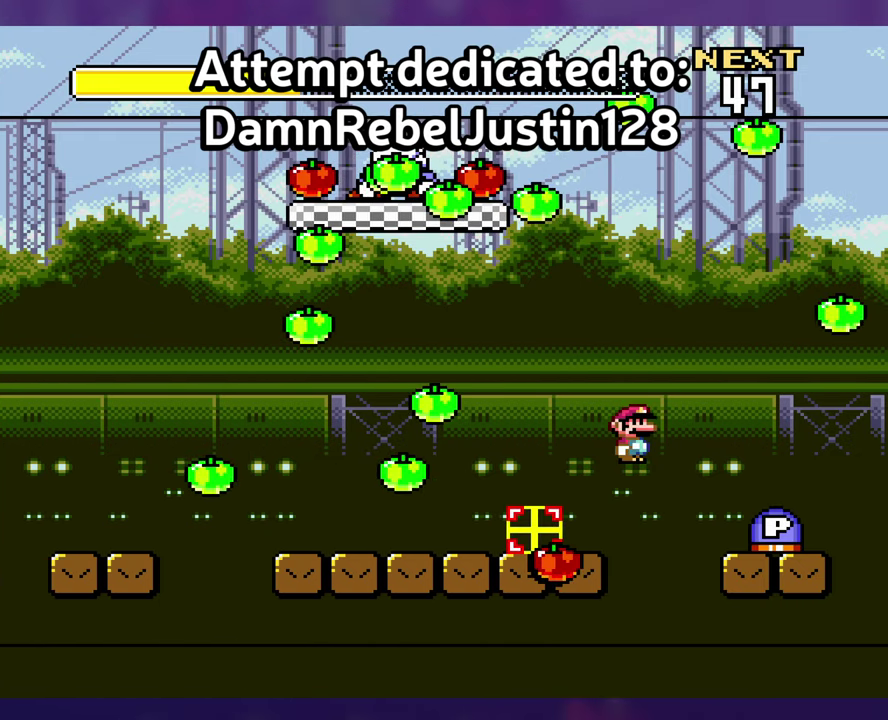
{"buttons": ["DPAD_LEFT"], "events": [[233, "DPAD_RIGHT", "up"], [267, "DPAD_LEFT", "down"]]}
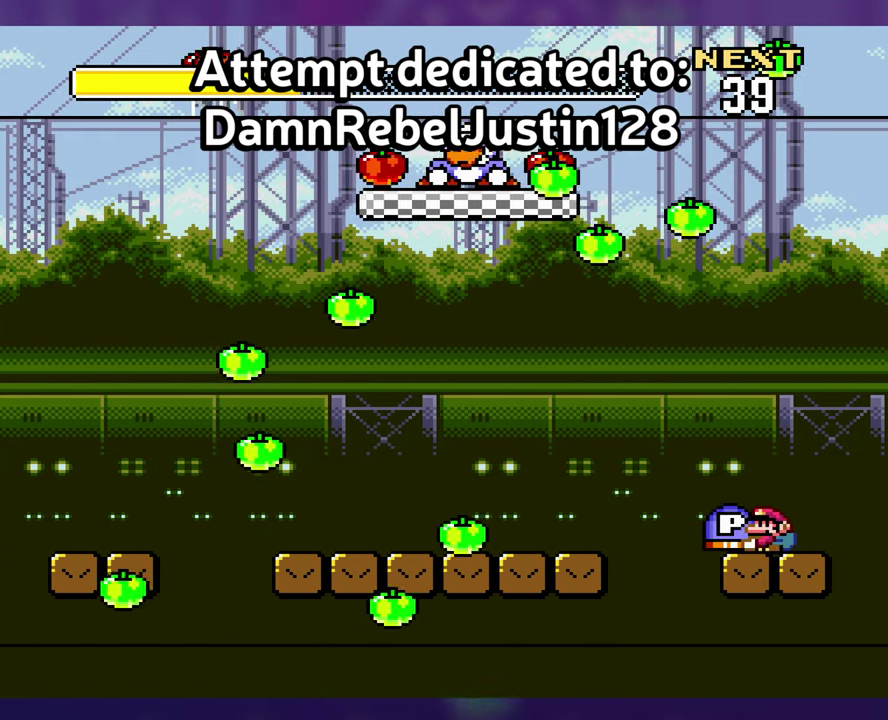
{"buttons": ["DPAD_RIGHT"], "events": [[400, "DPAD_LEFT", "up"], [417, "DPAD_RIGHT", "down"]]}
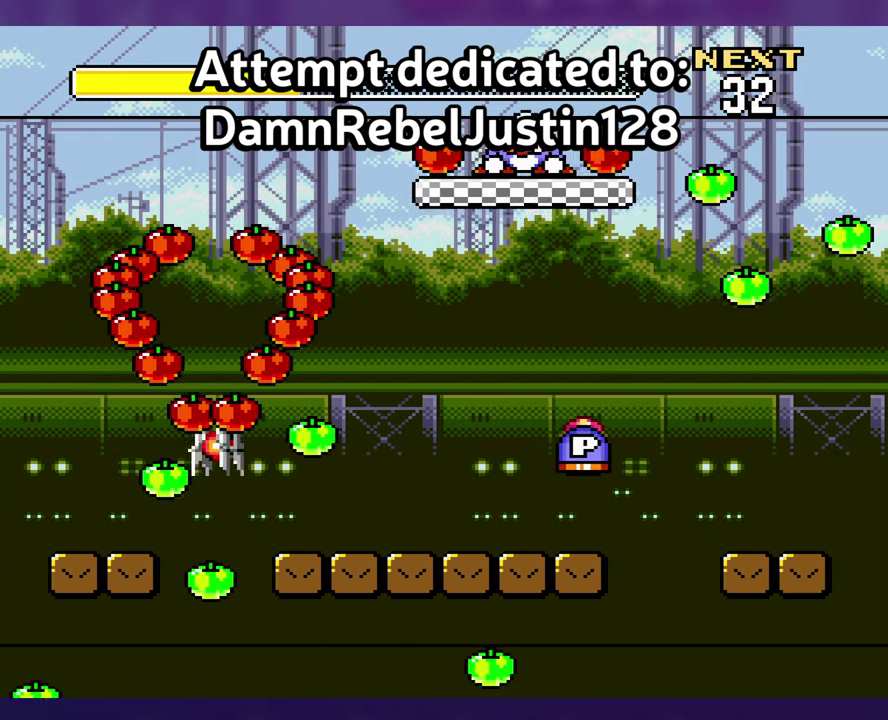
{"buttons": ["DPAD_LEFT"], "events": [[67, "DPAD_RIGHT", "up"], [250, "DPAD_LEFT", "down"]]}
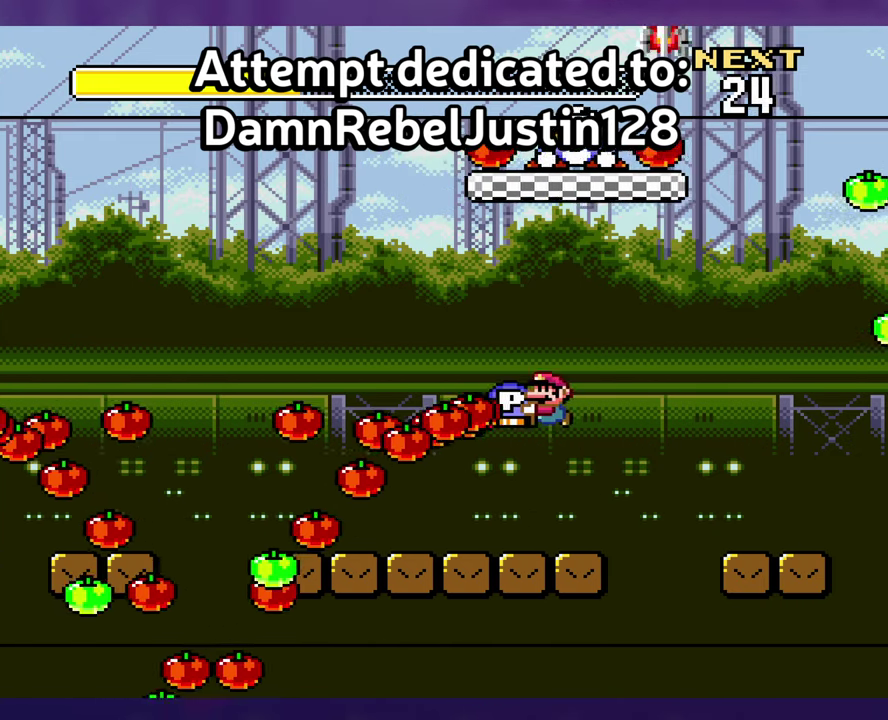
{"buttons": ["DPAD_UP", "DPAD_RIGHT"], "events": [[467, "DPAD_UP", "down"], [500, "DPAD_LEFT", "up"], [500, "DPAD_RIGHT", "down"]]}
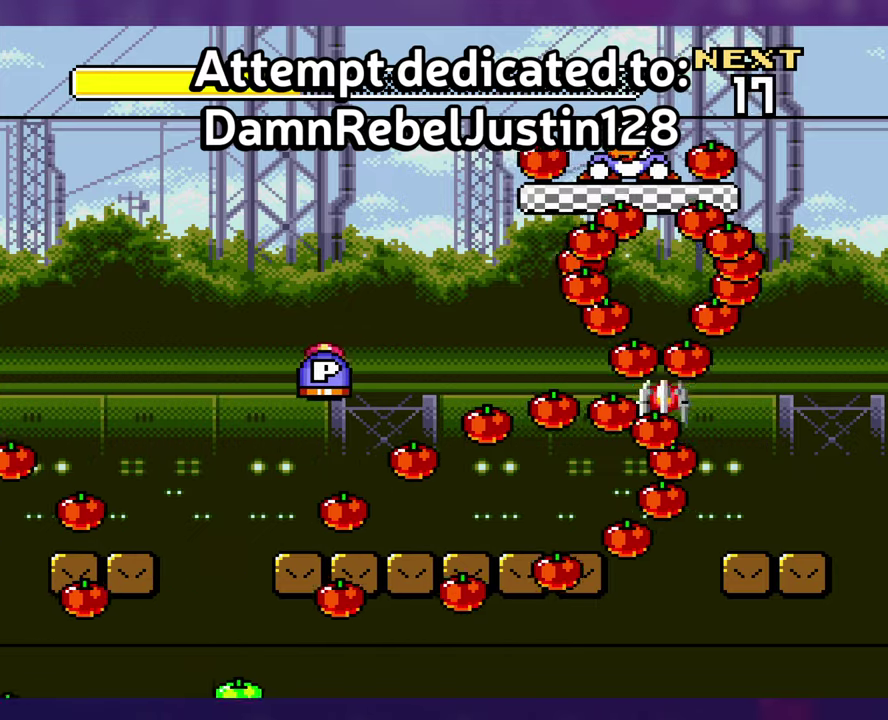
{"buttons": ["DPAD_RIGHT"], "events": [[17, "DPAD_UP", "up"], [150, "DPAD_RIGHT", "up"], [367, "DPAD_RIGHT", "down"]]}
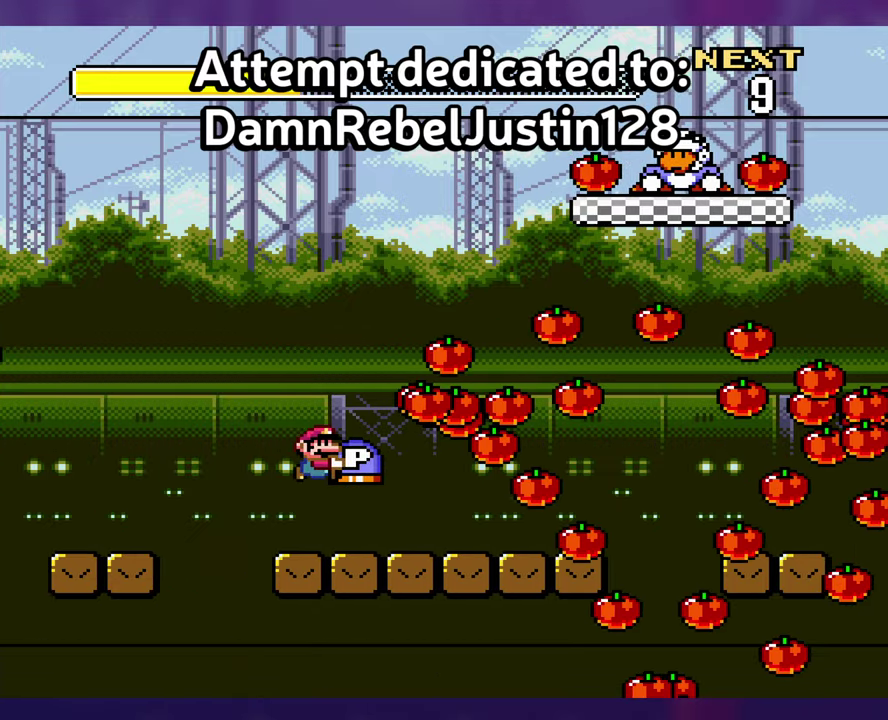
{"buttons": ["DPAD_RIGHT"], "events": []}